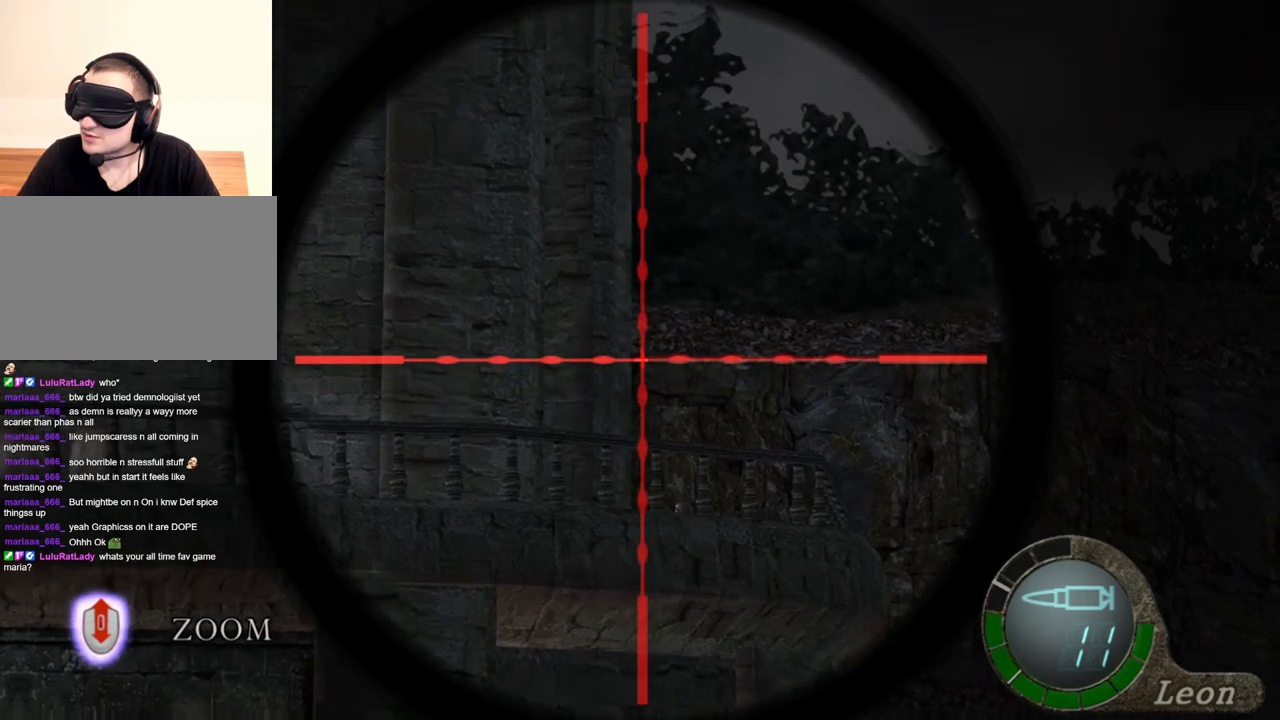
Gameplay with keyboard and mouse; each line is a JSON object with the keys and mouse buttons held at the frame after it. "events" lists presses ("down") and releases ("up") of "1", "2", "3", "4", "5", "a", "alt", "b", "c", "ctrl", "d", "e", "f", "g", "q", "r", "s", "shift", "space", "t", "tab", "tilde", "v", "w", "x", "z", "mouse_left", "mouse_wheel", "mouse_mb4" and "mouse_mb5" between this image and that frame as [ms after this image, input, new state], when the widget could be followed in between. "mouse_left", "mouse_wheel", "mouse_mb4", "mouse_mb5" = the "left", "wheel", "mb4", "mb5" buttons of the "mouse" list. No other keys are recorded. "wheel" means that the mouse wheel is clicked or scrolled. Mouse movement is not recorded. Not read: mouse_right.
{"keys": ["tab"], "mouse": [], "events": [[450, "tab", "down"]]}
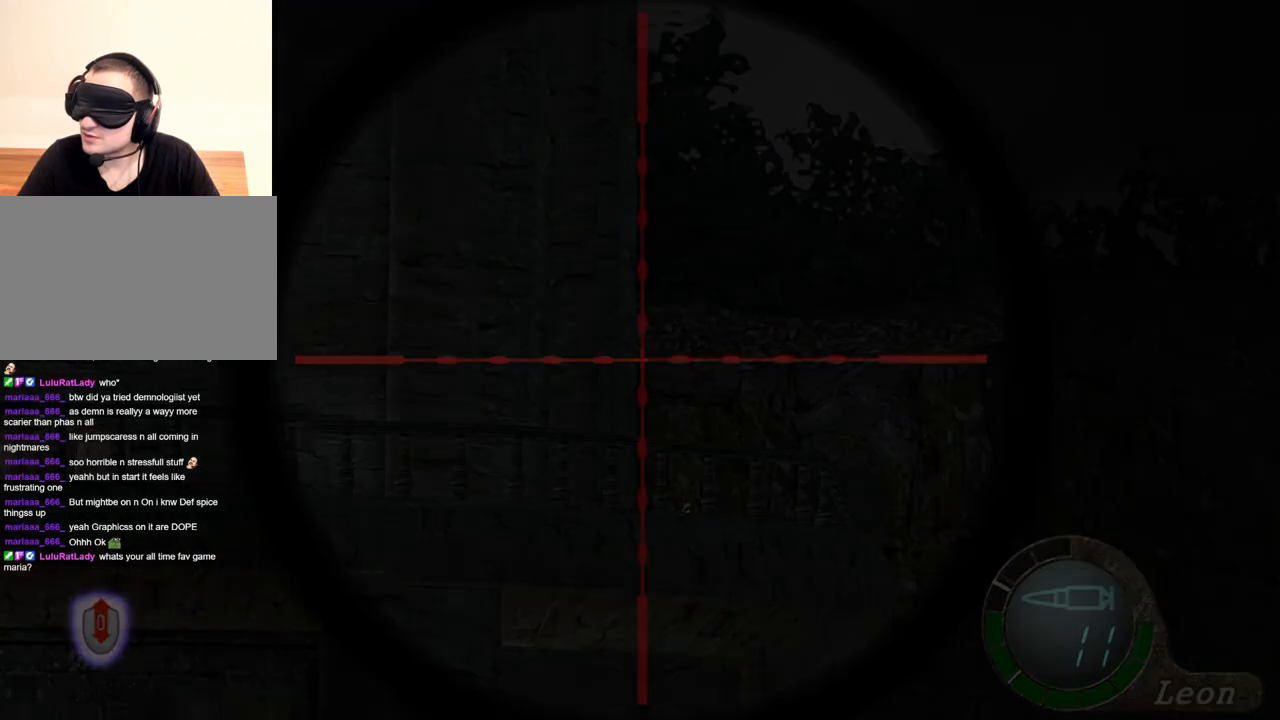
{"keys": [], "mouse": [], "events": [[150, "tab", "up"]]}
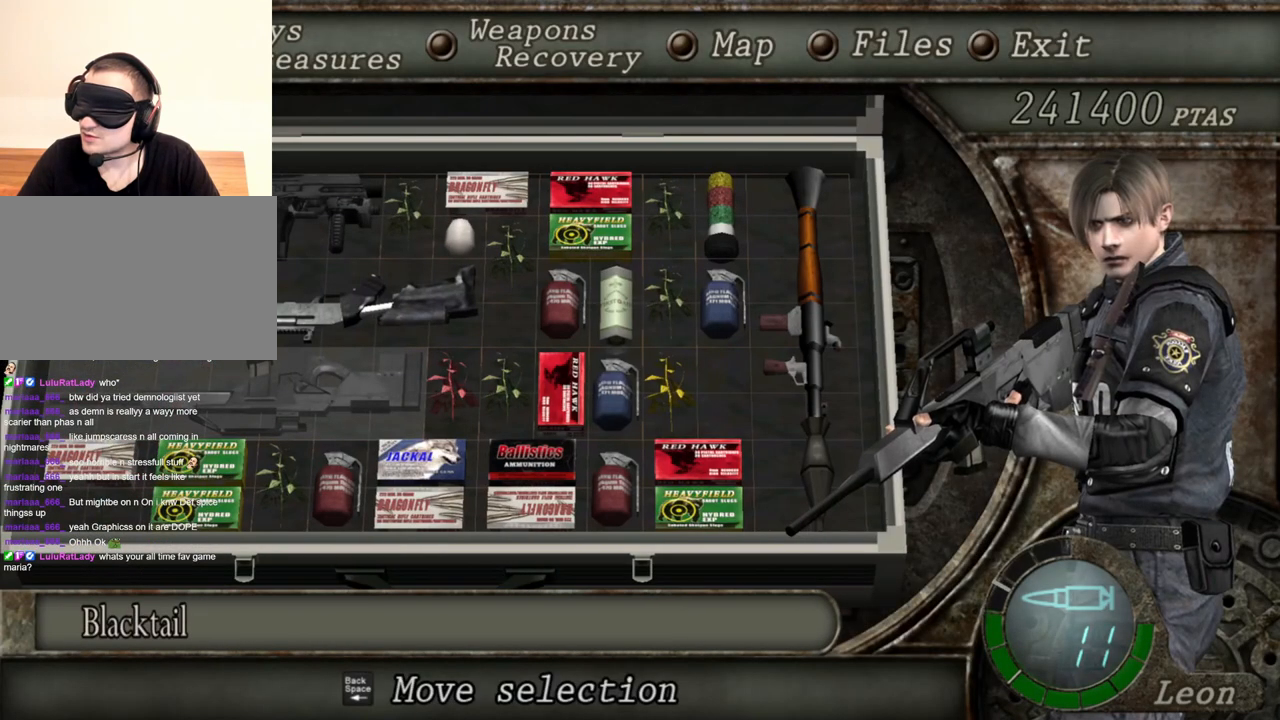
{"keys": [], "mouse": [], "events": []}
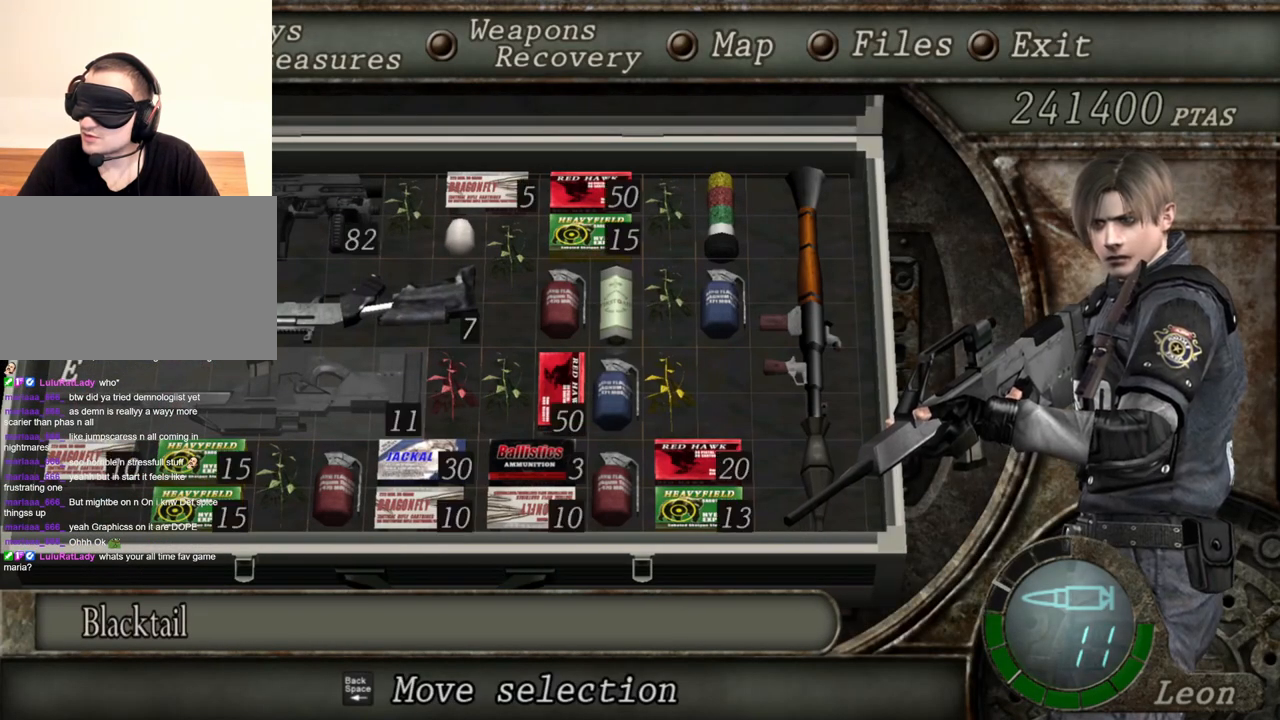
{"keys": [], "mouse": [], "events": []}
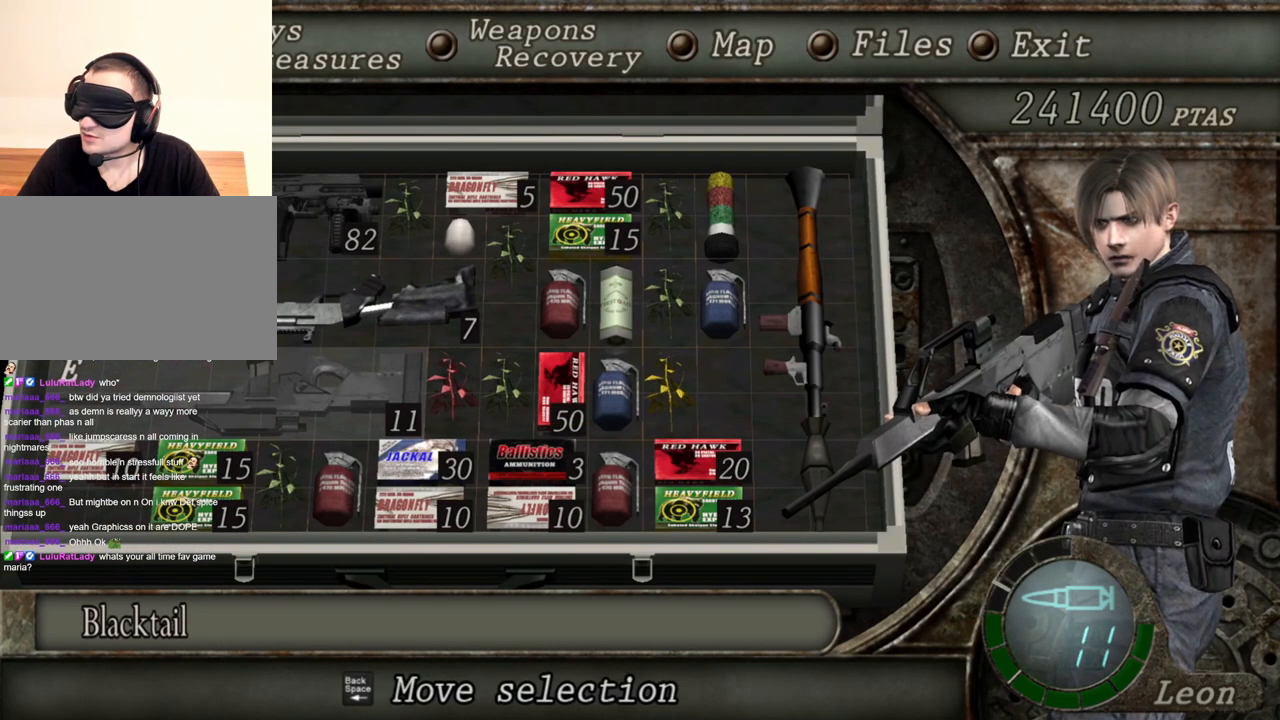
{"keys": ["tab"], "mouse": [], "events": [[484, "tab", "down"]]}
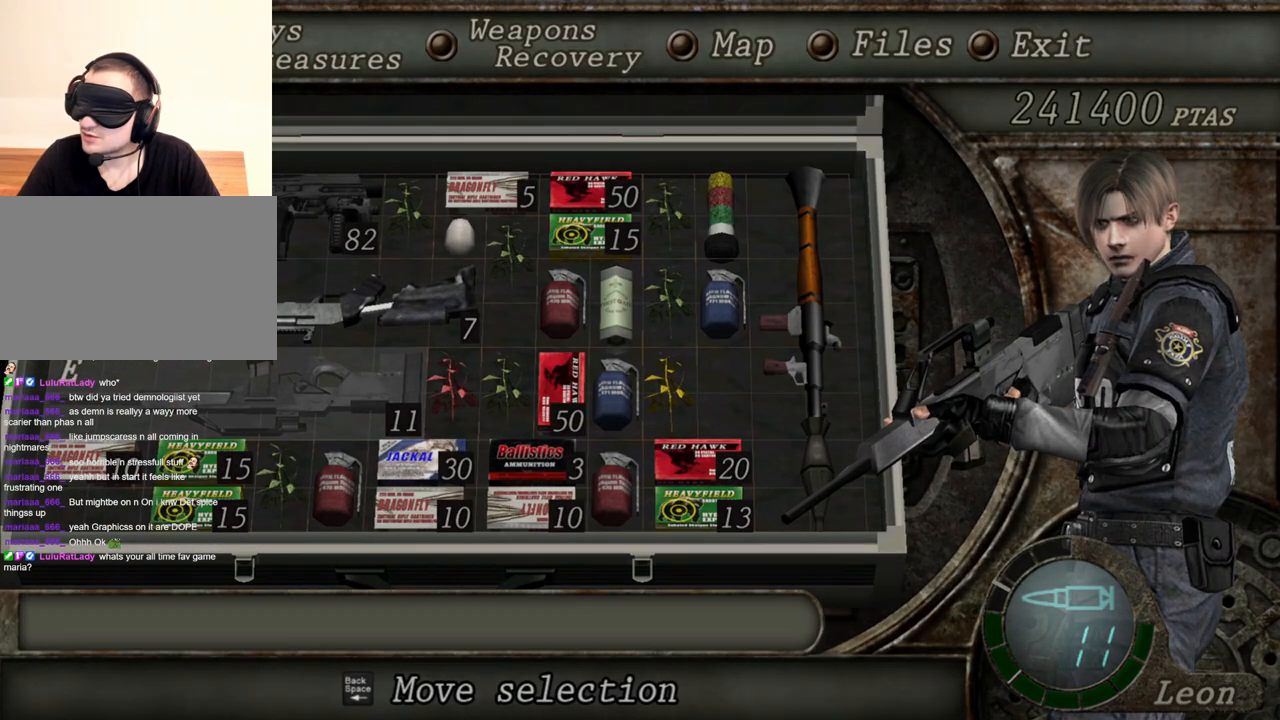
{"keys": [], "mouse": [], "events": [[117, "tab", "up"]]}
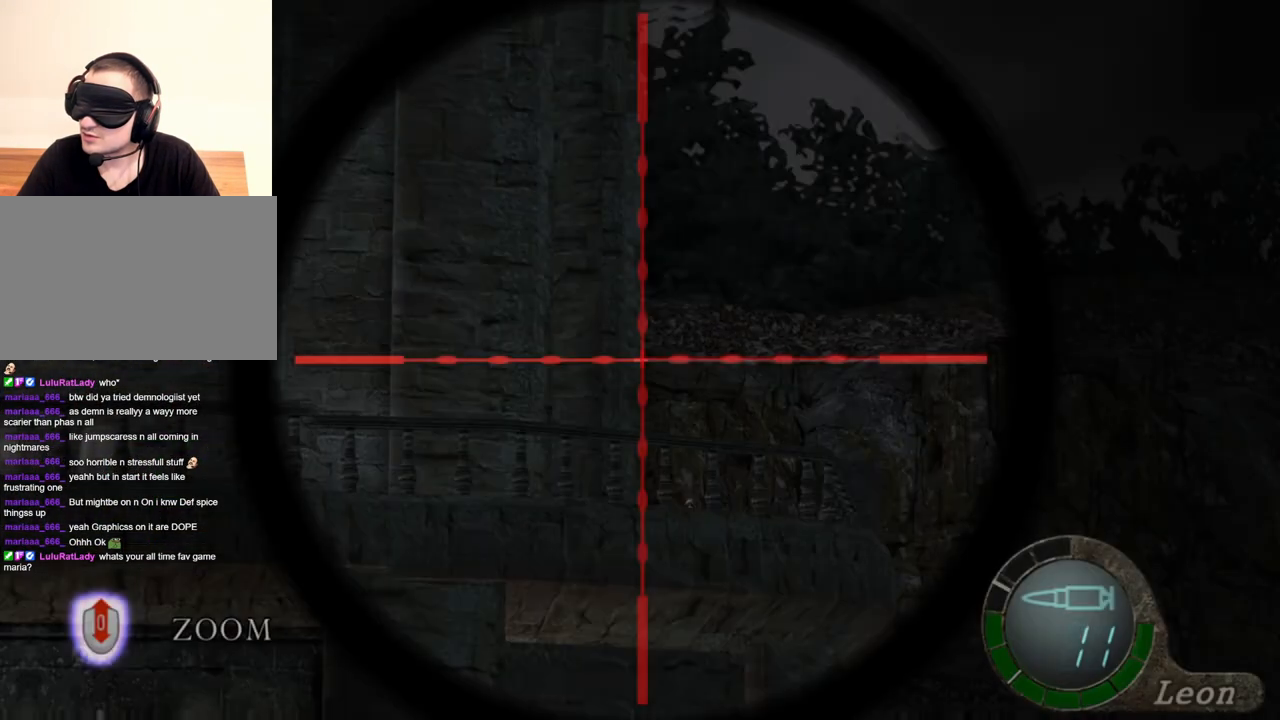
{"keys": ["tab"], "mouse": [], "events": [[484, "tab", "down"]]}
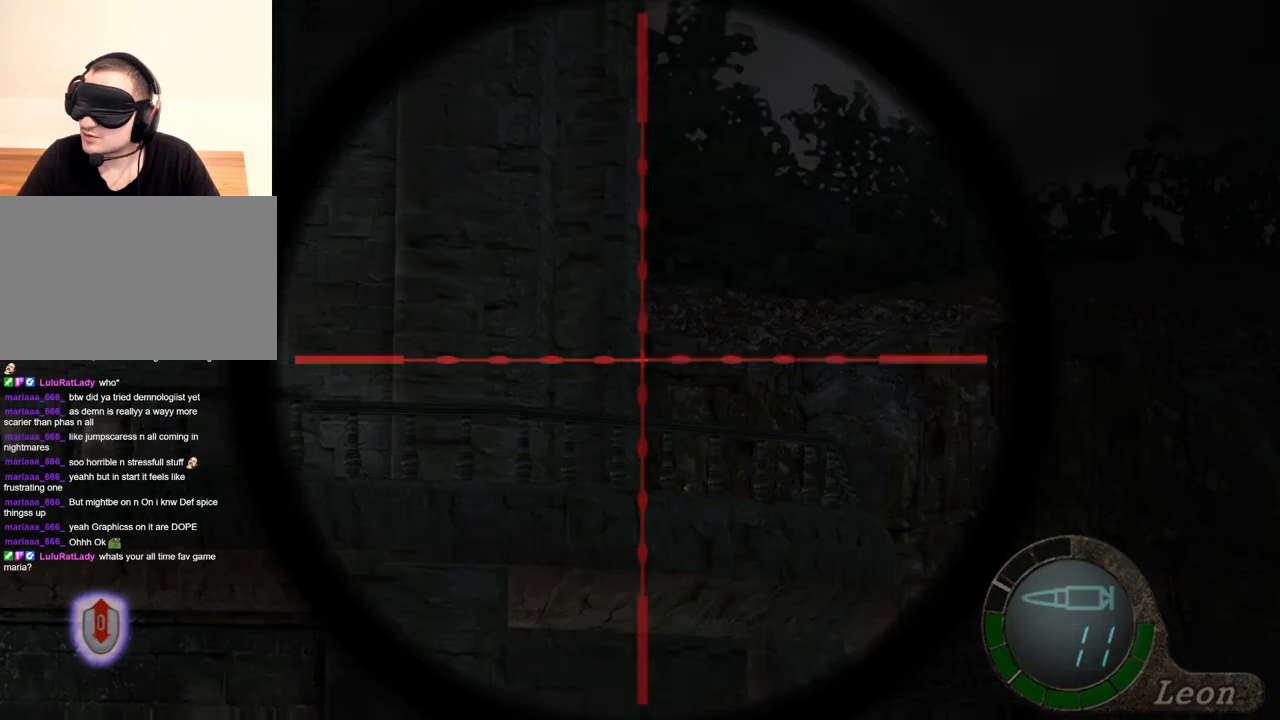
{"keys": [], "mouse": [], "events": [[150, "tab", "up"]]}
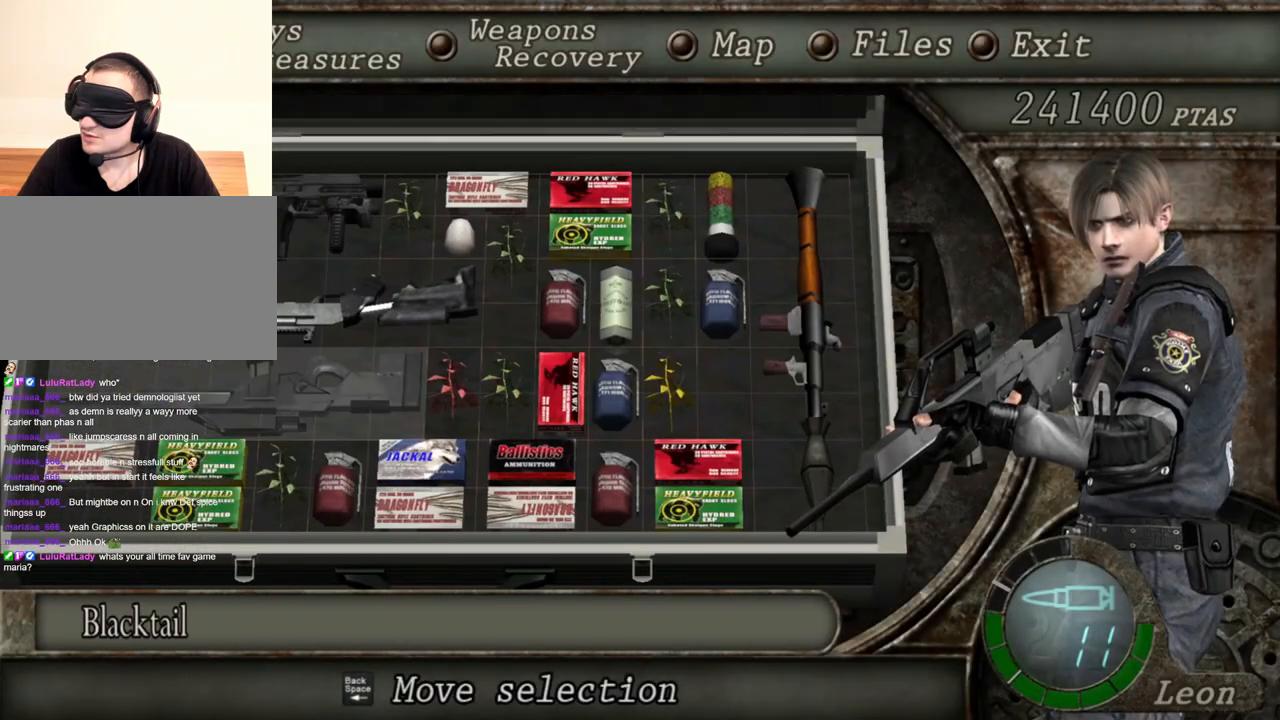
{"keys": [], "mouse": [], "events": []}
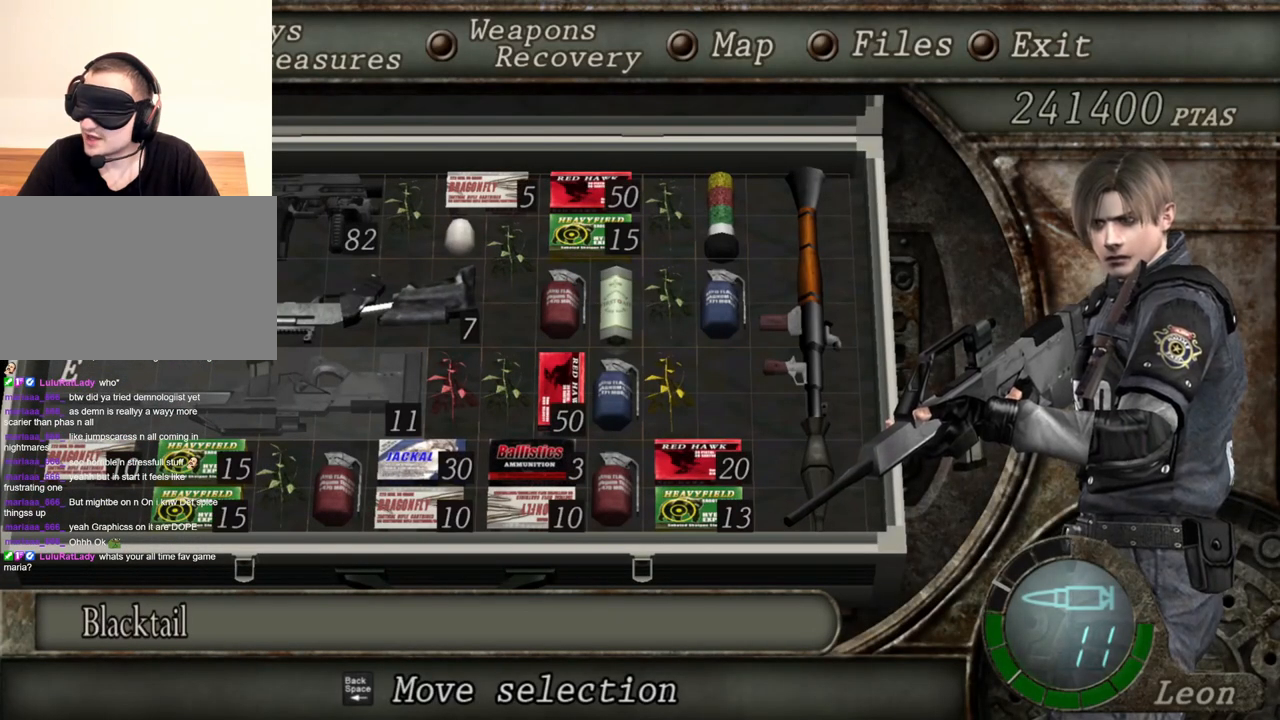
{"keys": [], "mouse": [], "events": []}
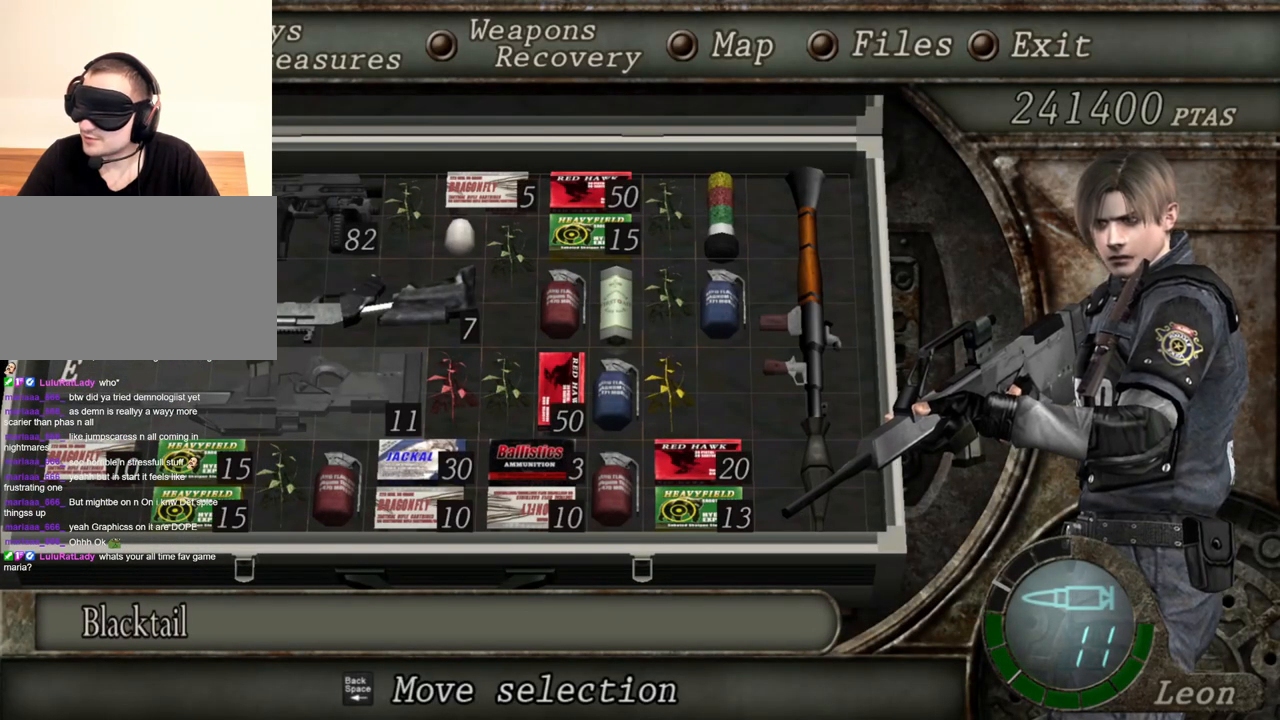
{"keys": [], "mouse": [], "events": []}
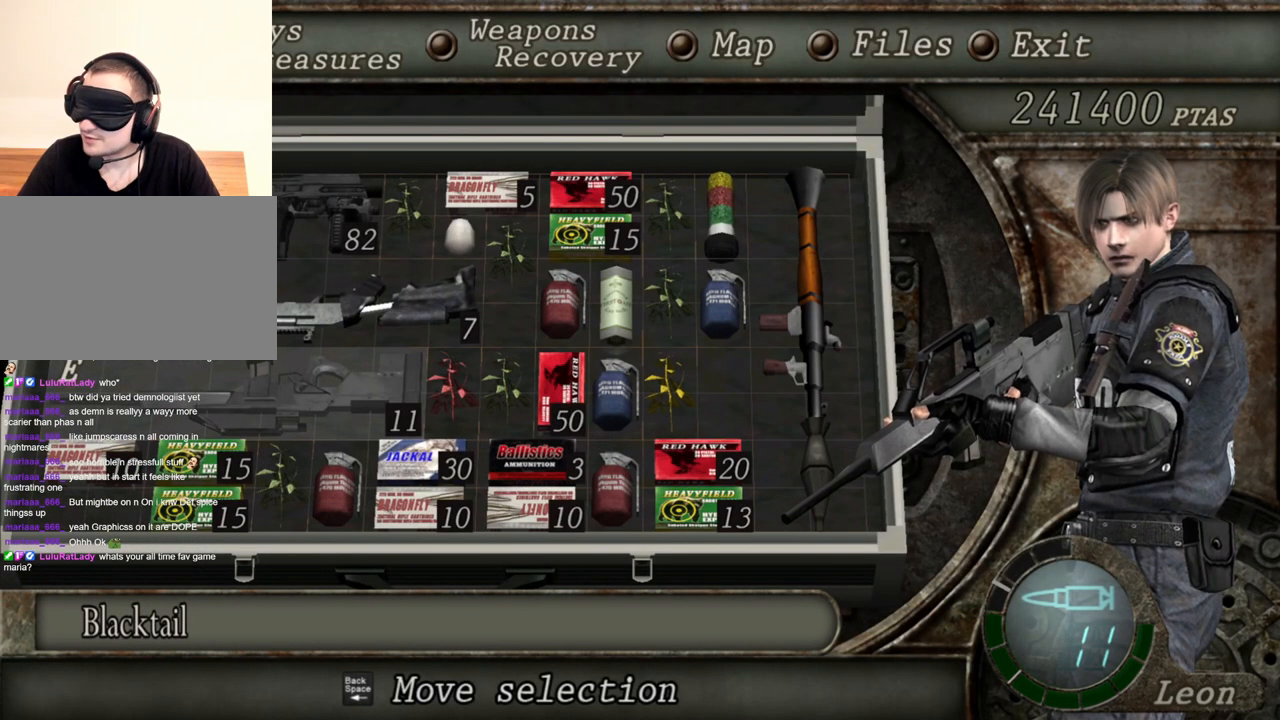
{"keys": [], "mouse": [], "events": []}
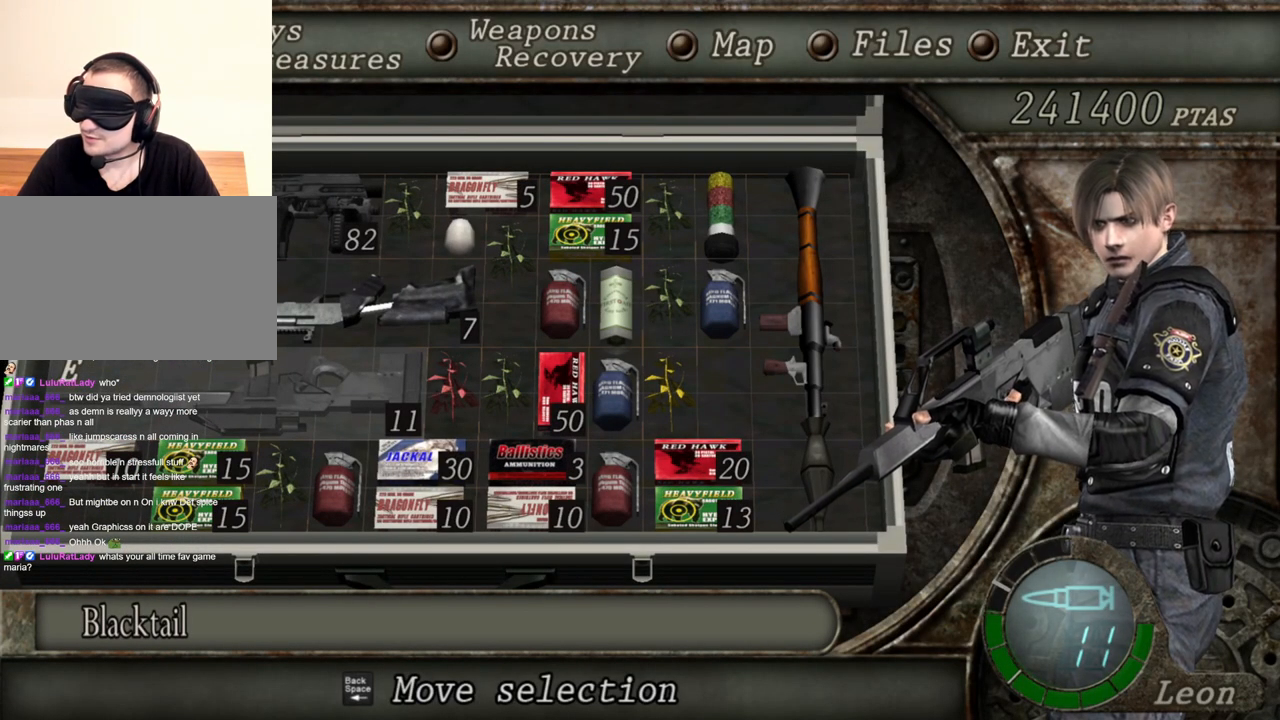
{"keys": [], "mouse": [], "events": []}
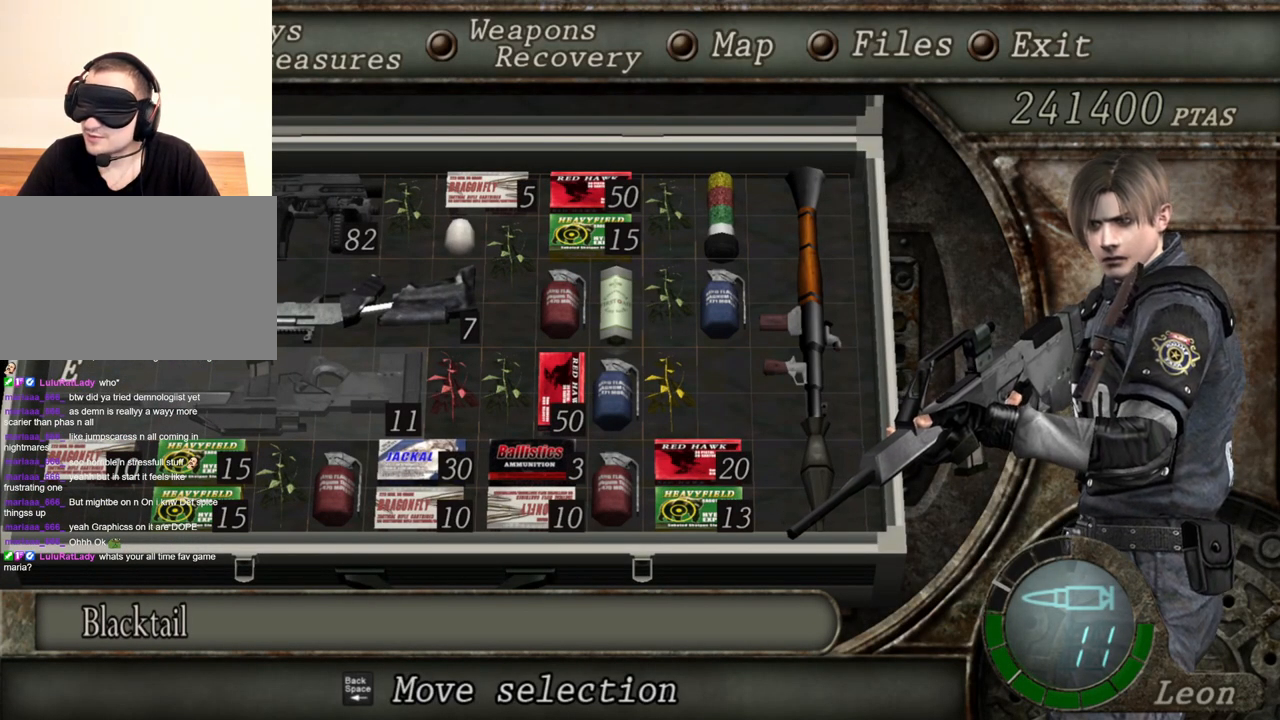
{"keys": [], "mouse": [], "events": [[350, "tab", "down"], [484, "tab", "up"]]}
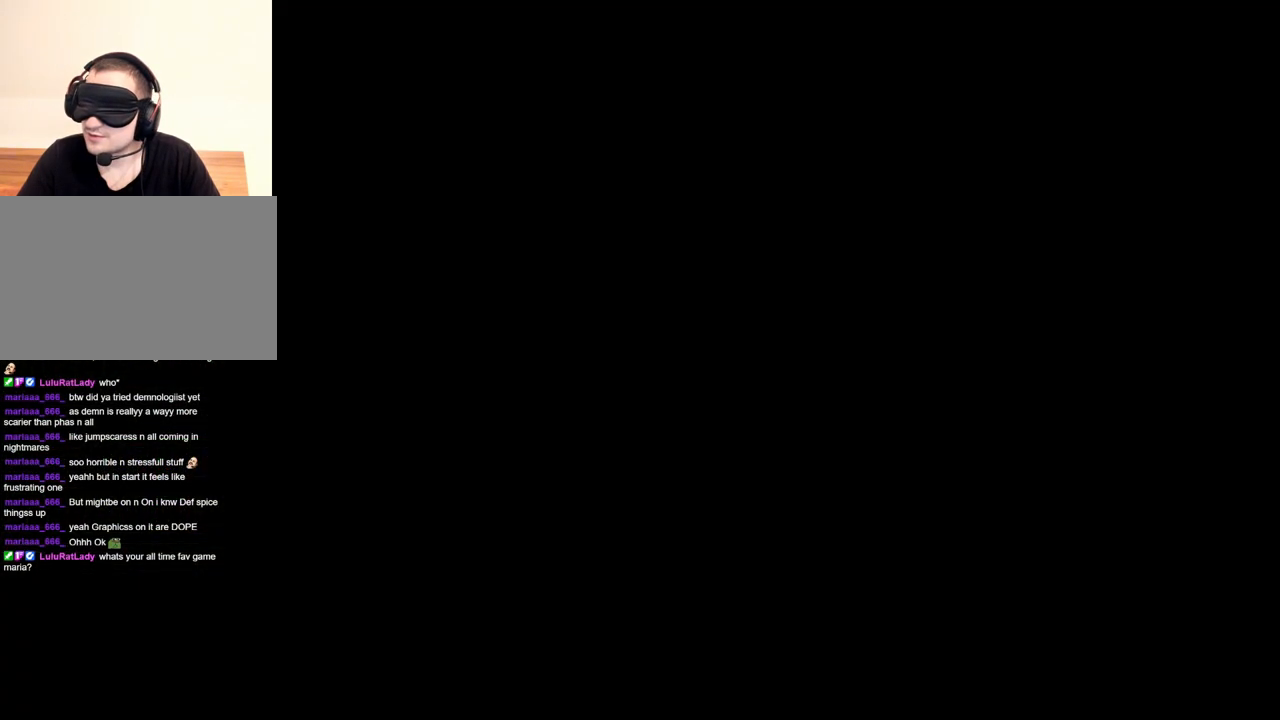
{"keys": [], "mouse": [], "events": []}
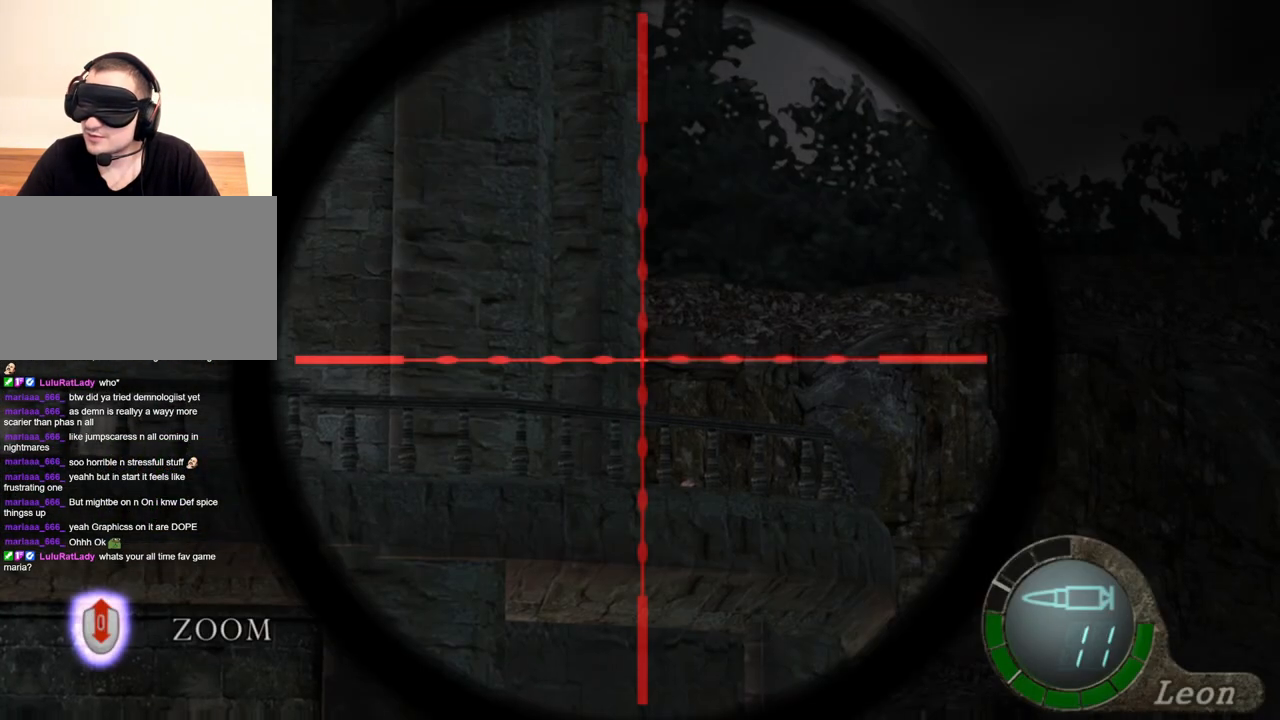
{"keys": [], "mouse": [], "events": []}
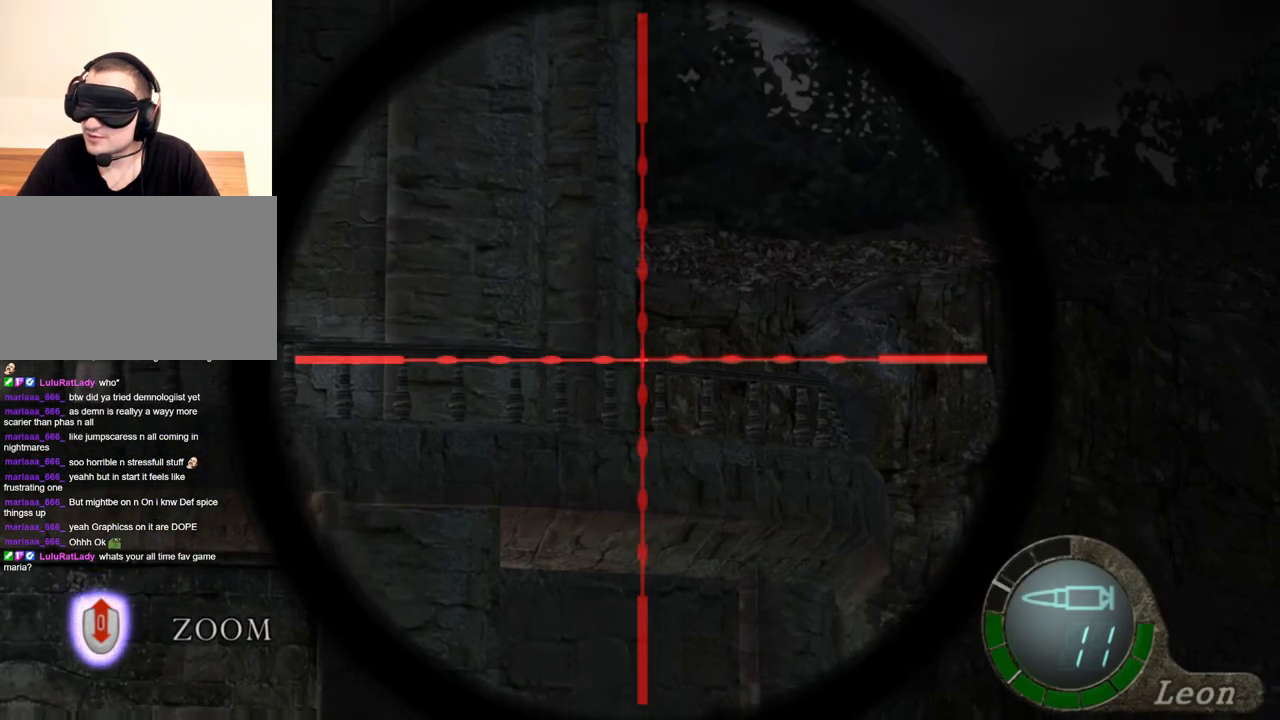
{"keys": [], "mouse": [], "events": [[250, "tab", "down"], [384, "tab", "up"]]}
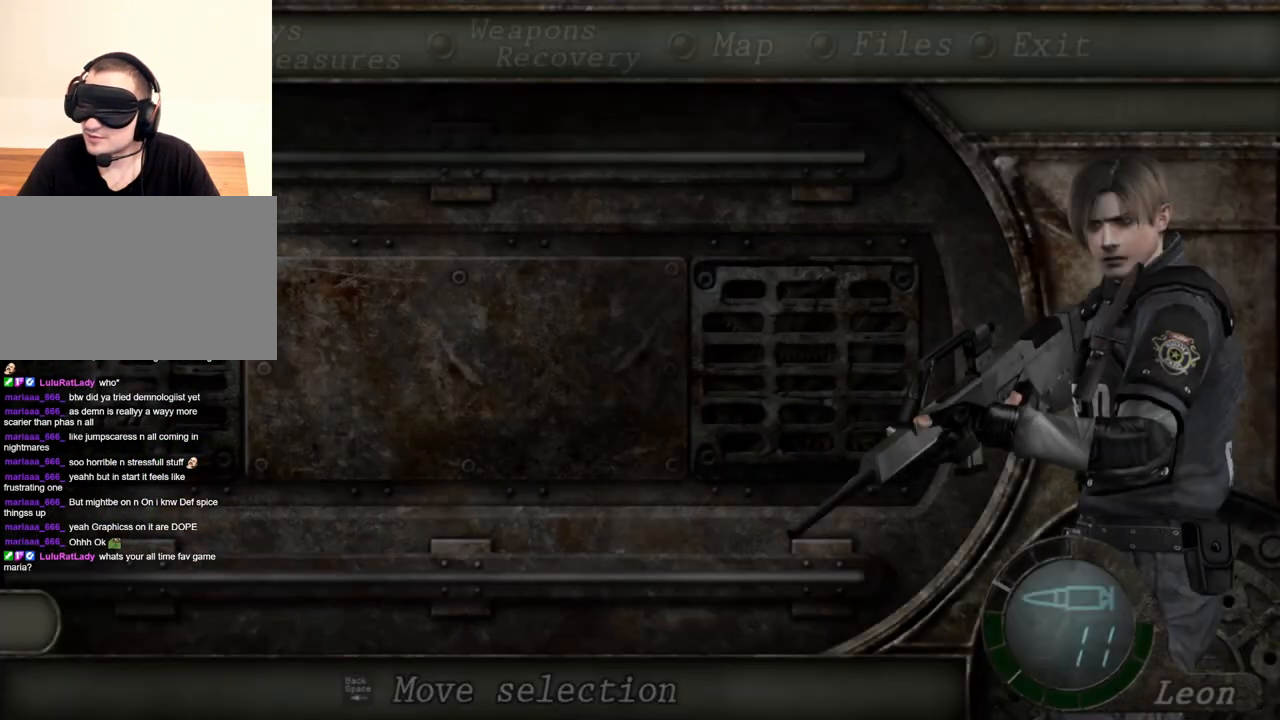
{"keys": [], "mouse": [], "events": []}
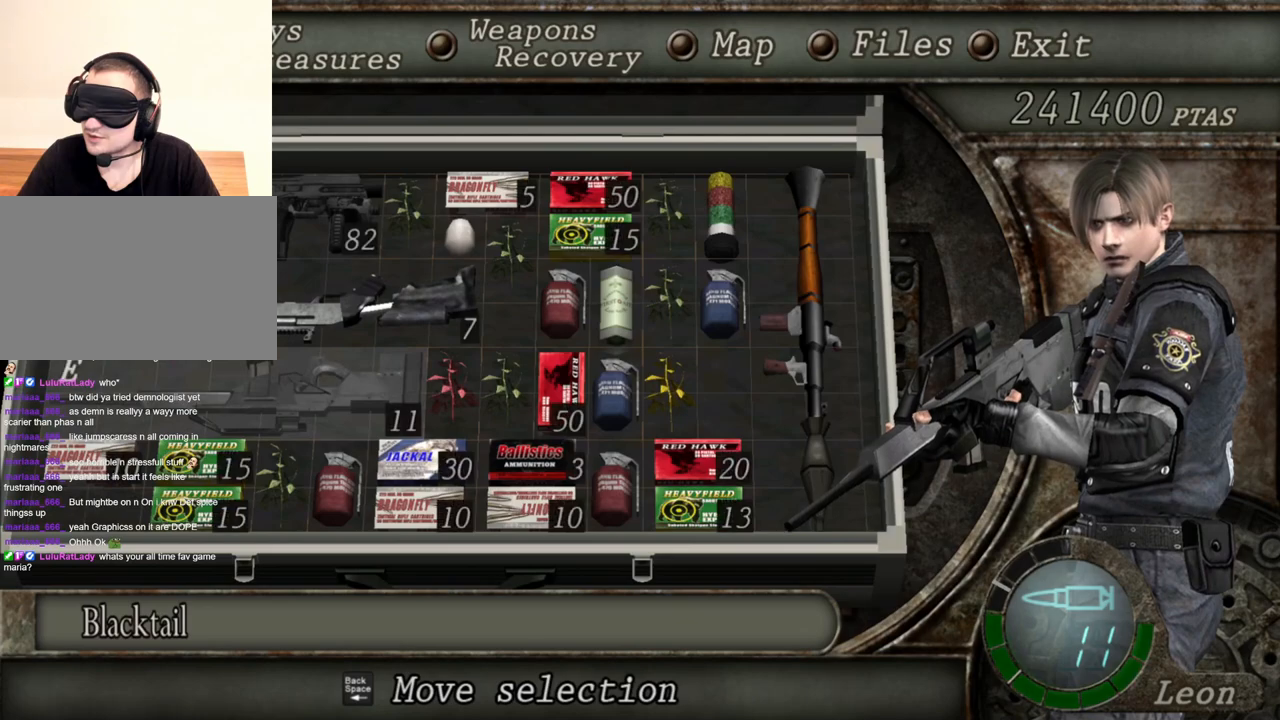
{"keys": [], "mouse": [], "events": []}
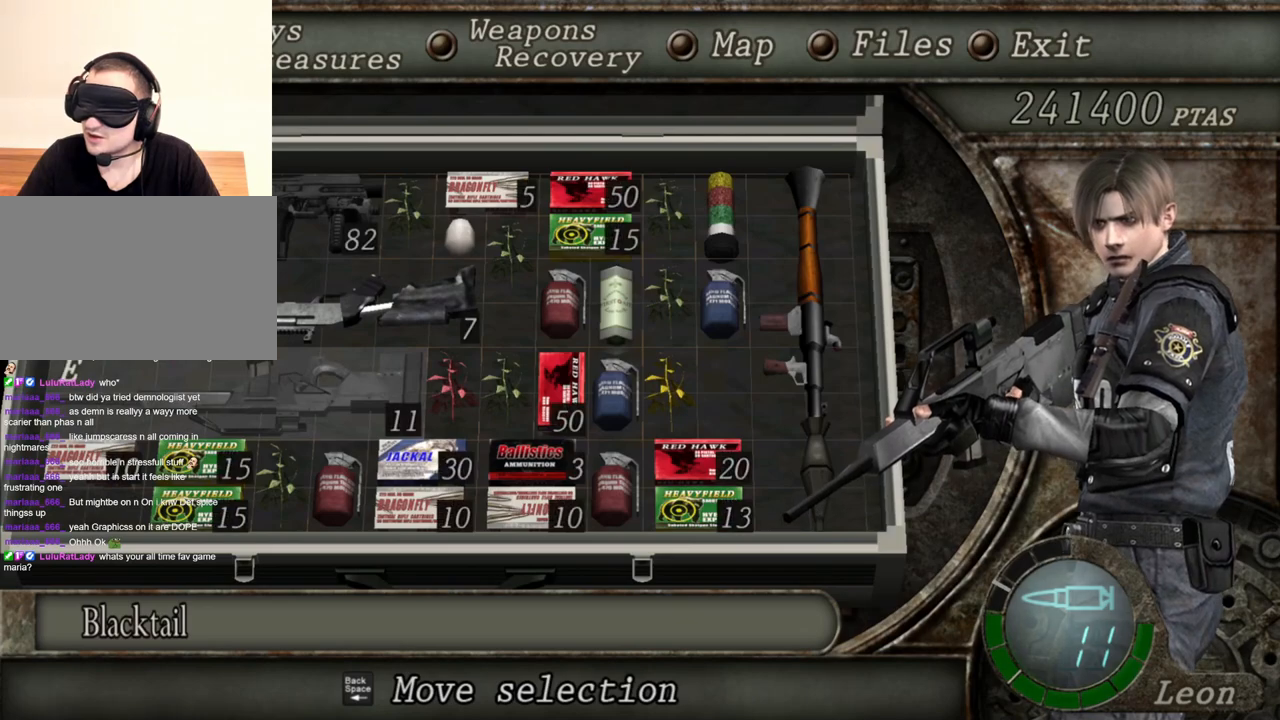
{"keys": [], "mouse": [], "events": []}
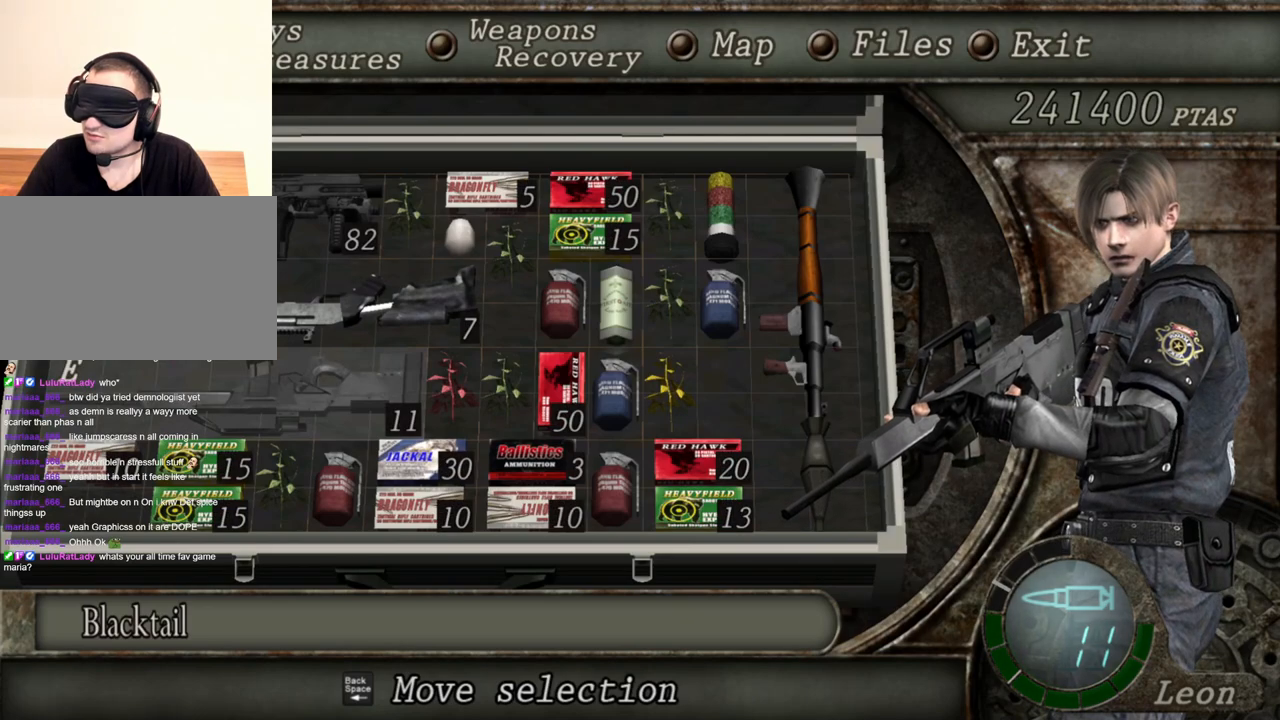
{"keys": [], "mouse": [], "events": []}
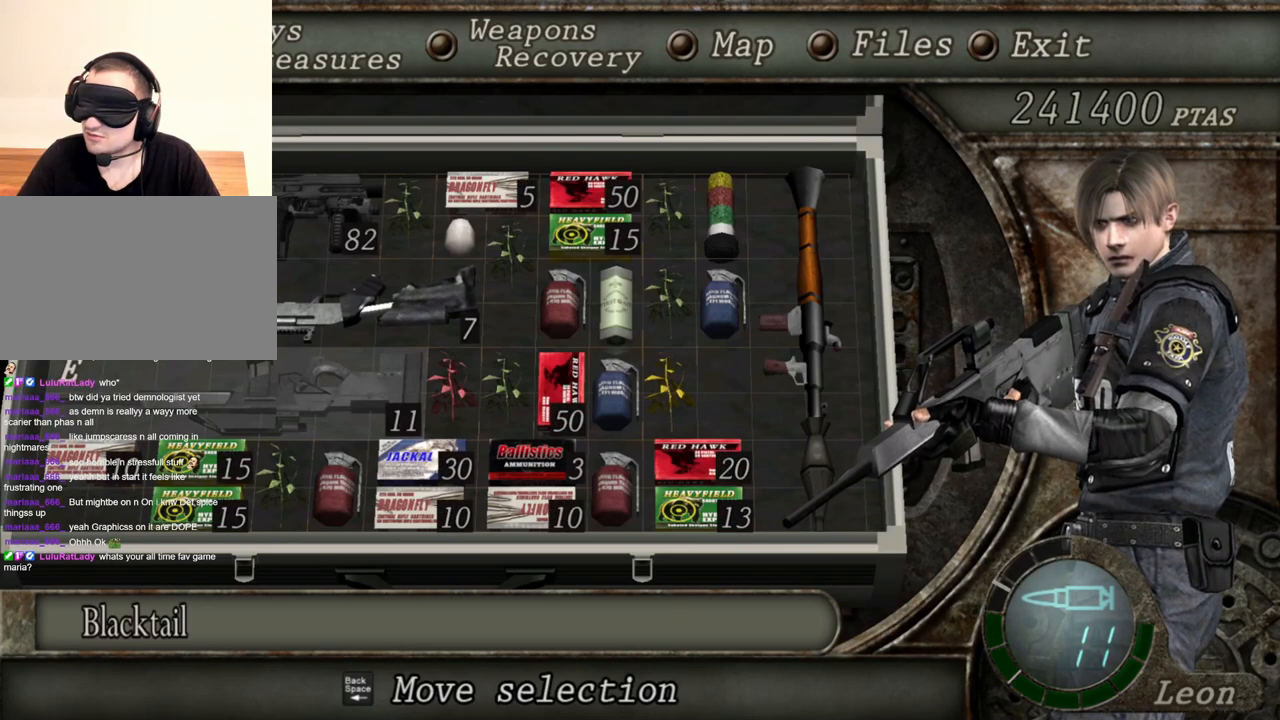
{"keys": [], "mouse": [], "events": []}
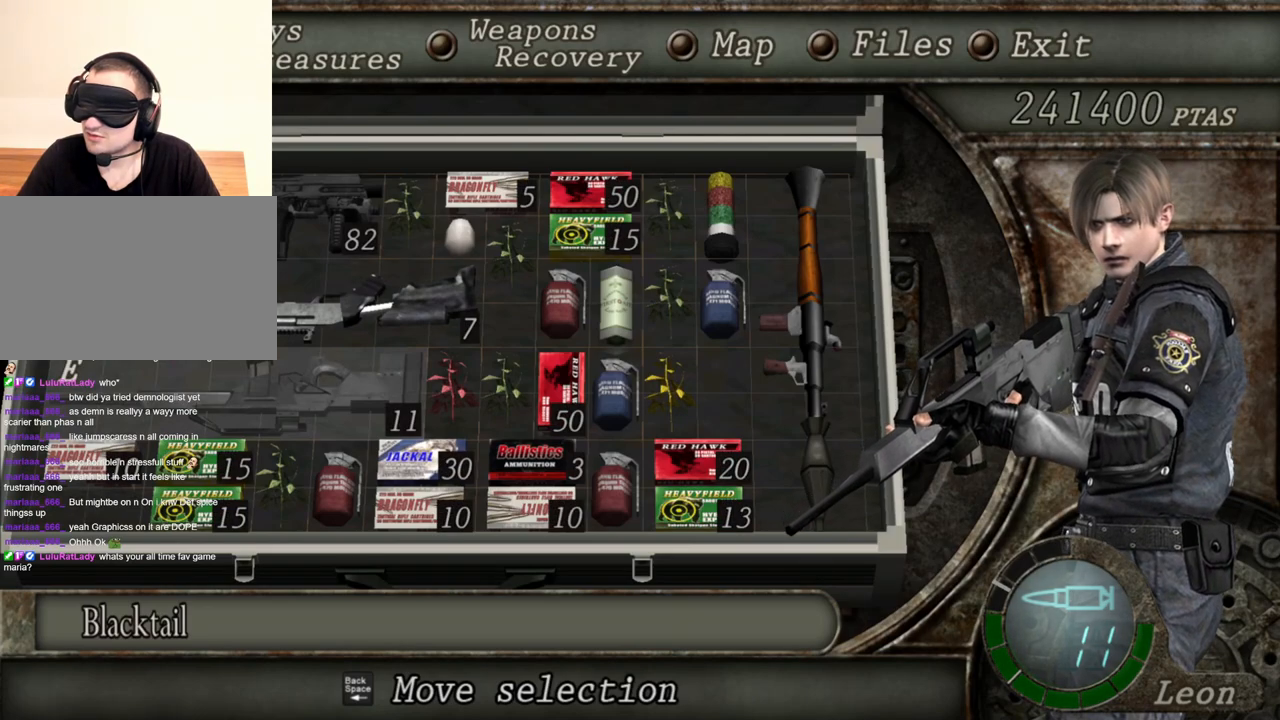
{"keys": [], "mouse": [], "events": []}
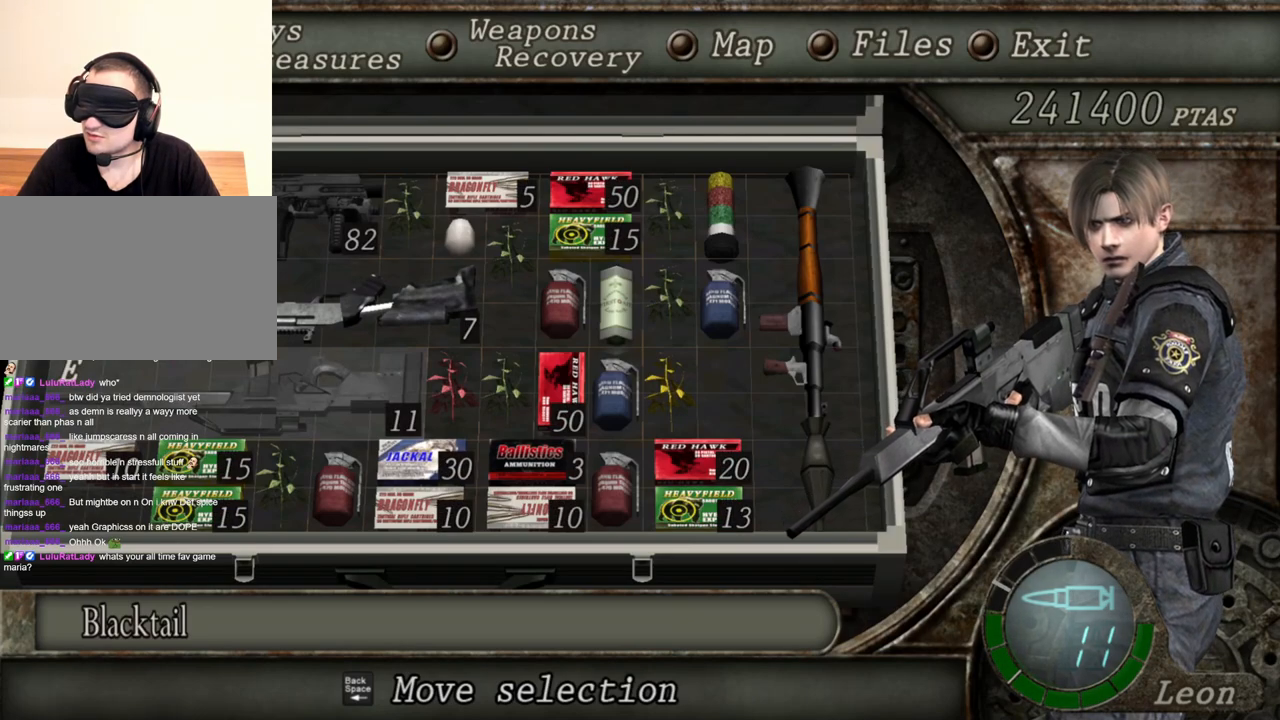
{"keys": [], "mouse": [], "events": []}
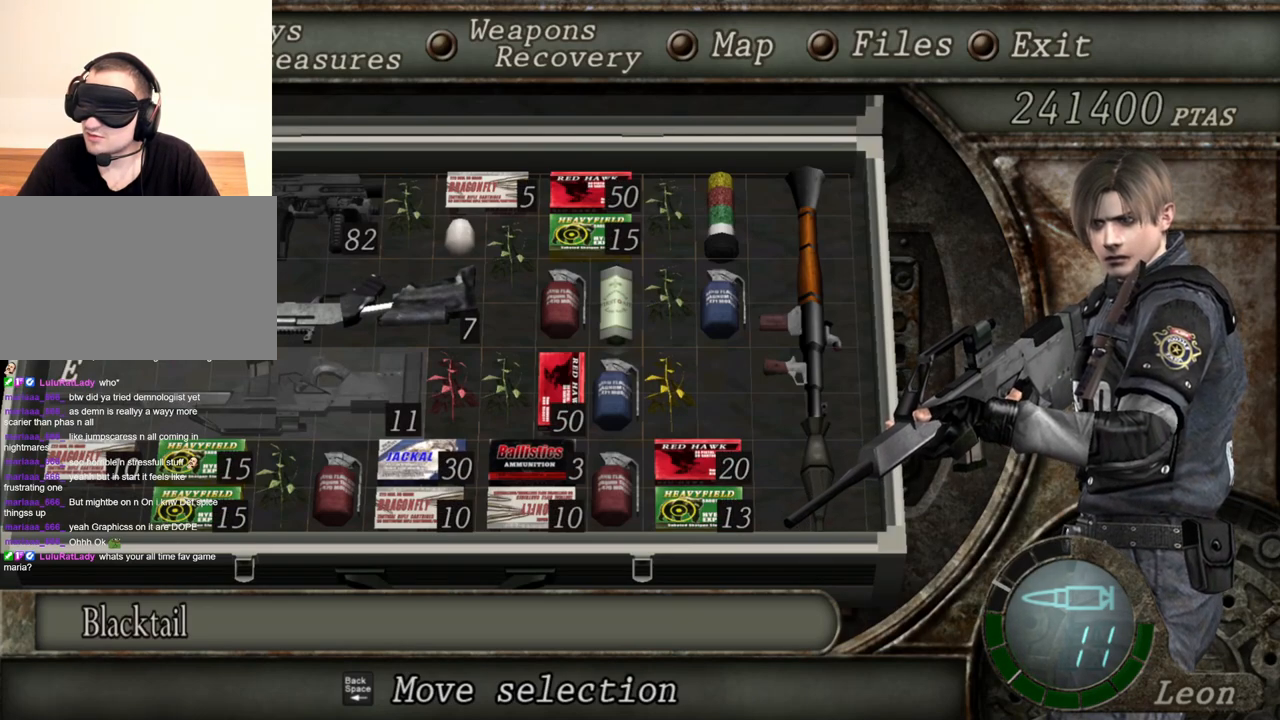
{"keys": [], "mouse": [], "events": [[317, "tab", "down"], [484, "tab", "up"]]}
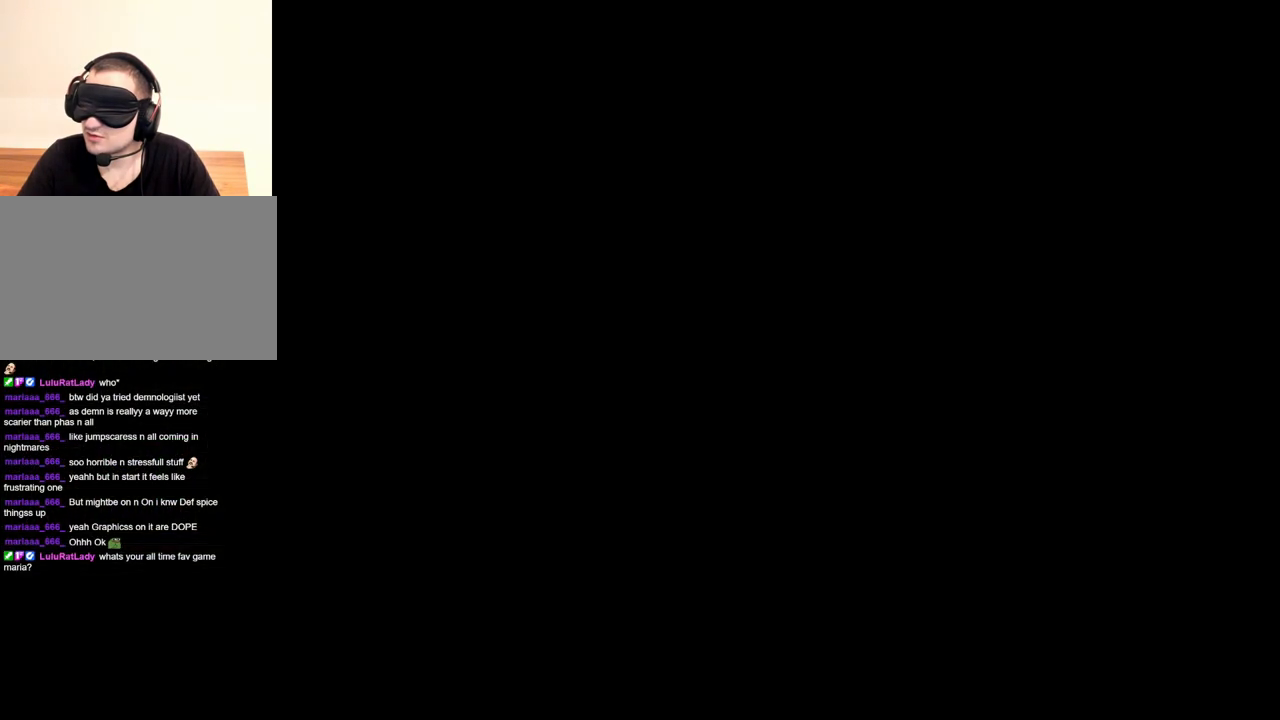
{"keys": [], "mouse": [], "events": []}
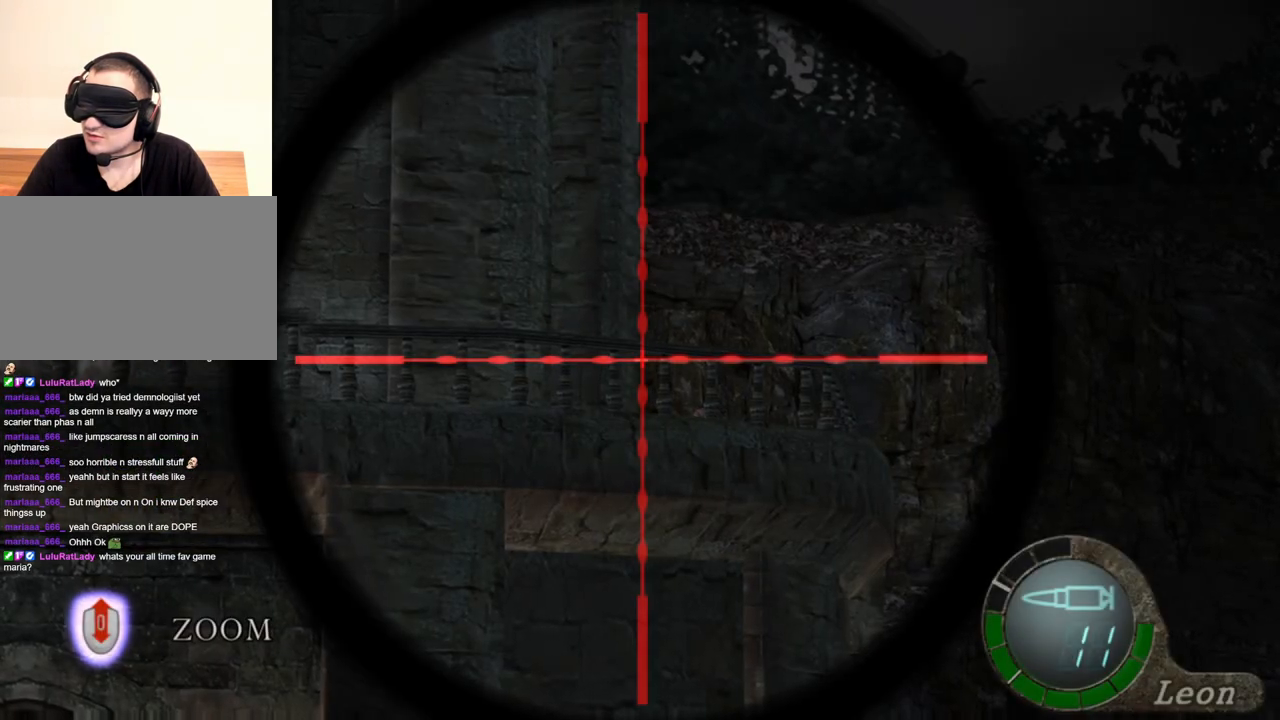
{"keys": [], "mouse": [], "events": [[84, "tab", "down"], [250, "tab", "up"]]}
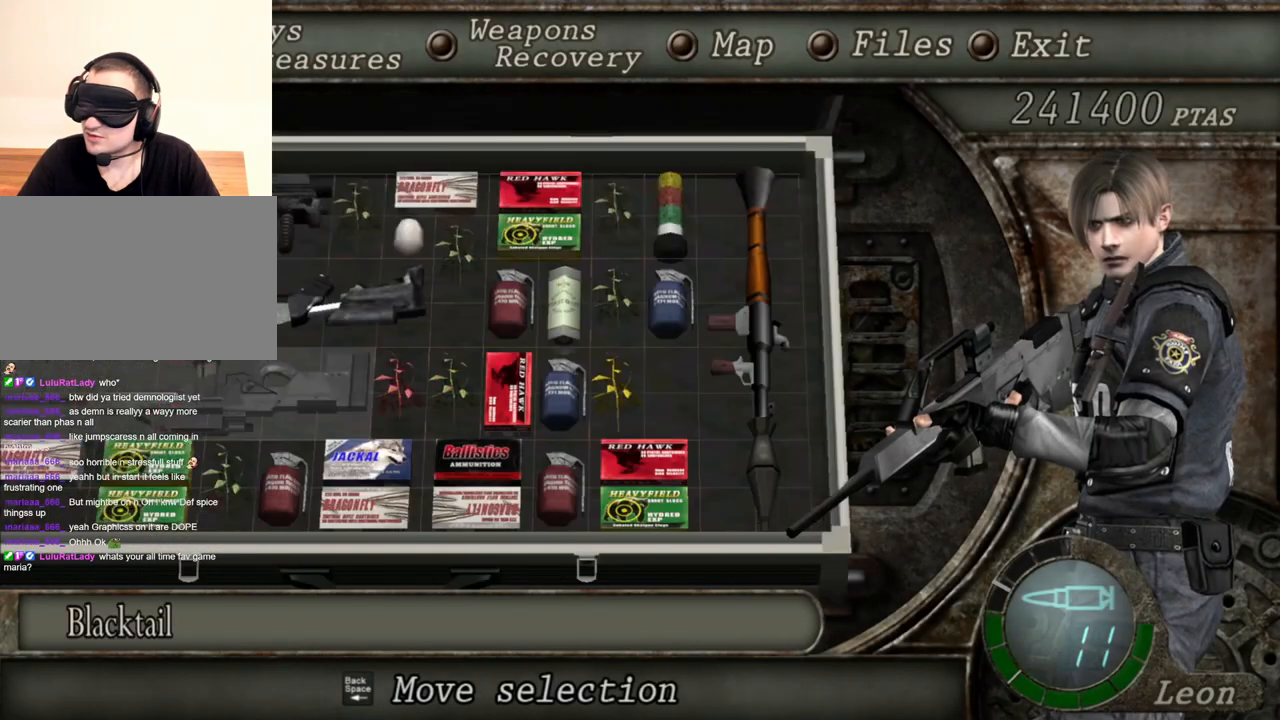
{"keys": [], "mouse": [], "events": []}